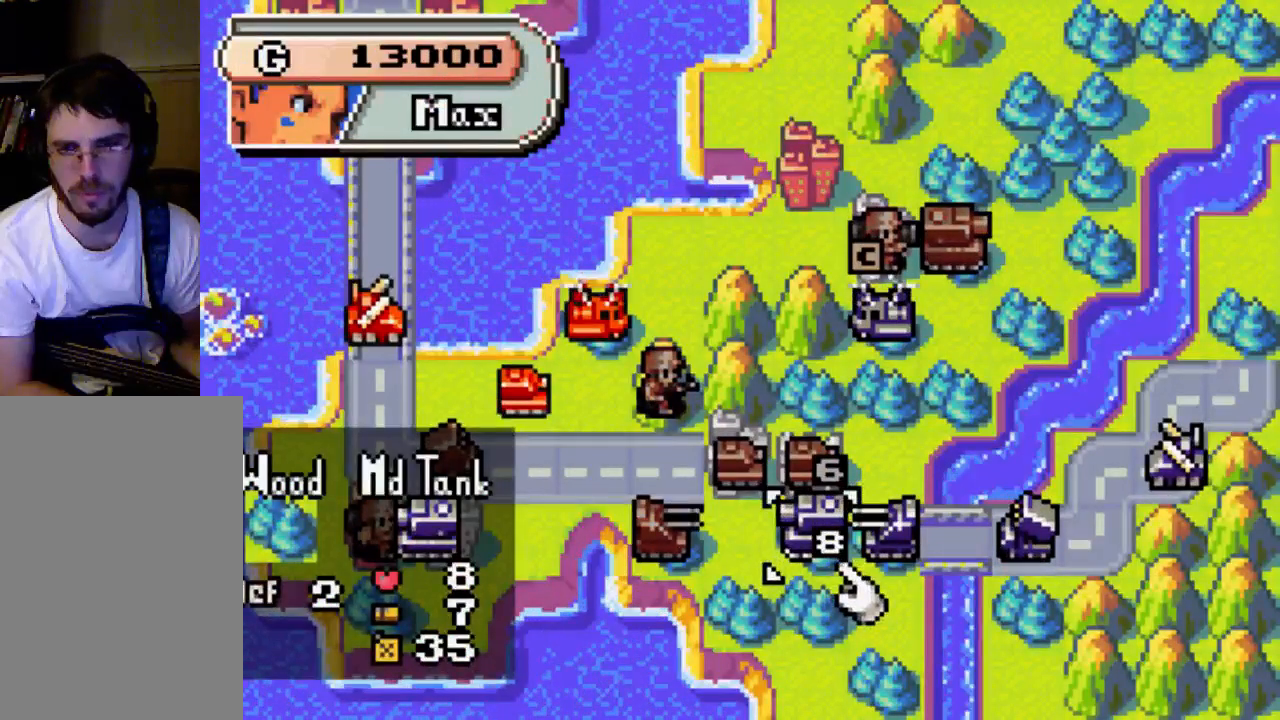
Gameplay with a controller (Xbox layout); each line is a JSON object with the inputs held at the frame after it. "events" lists button and stick changes between this image and that frame as [ms after this image, input, new state], when the widget could be followed in between. Not read: L3 R3.
{"buttons": [], "left_stick": "center", "right_stick": "center", "events": [[167, "DPAD_LEFT", "down"], [467, "DPAD_LEFT", "up"]]}
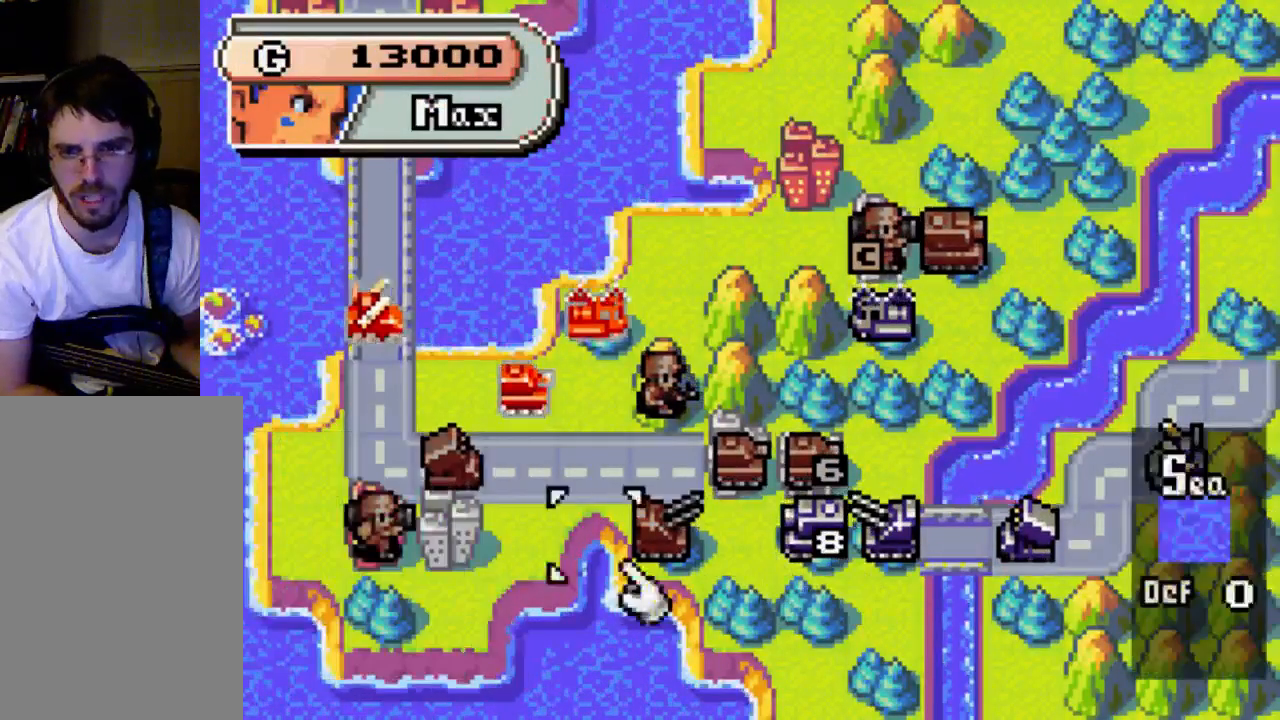
{"buttons": ["DPAD_UP"], "left_stick": "center", "right_stick": "center", "events": [[167, "DPAD_UP", "down"], [267, "DPAD_UP", "up"], [400, "DPAD_UP", "down"]]}
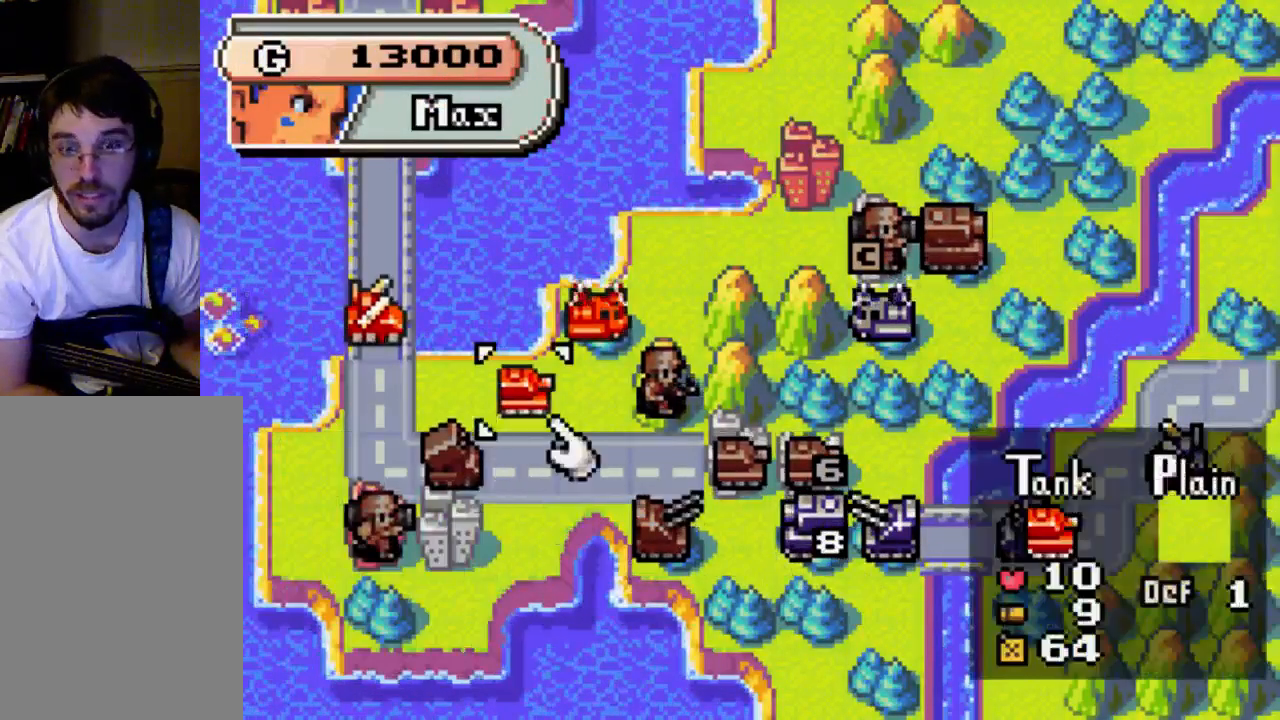
{"buttons": [], "left_stick": "center", "right_stick": "center", "events": [[33, "DPAD_UP", "up"], [267, "B", "down"], [400, "B", "up"]]}
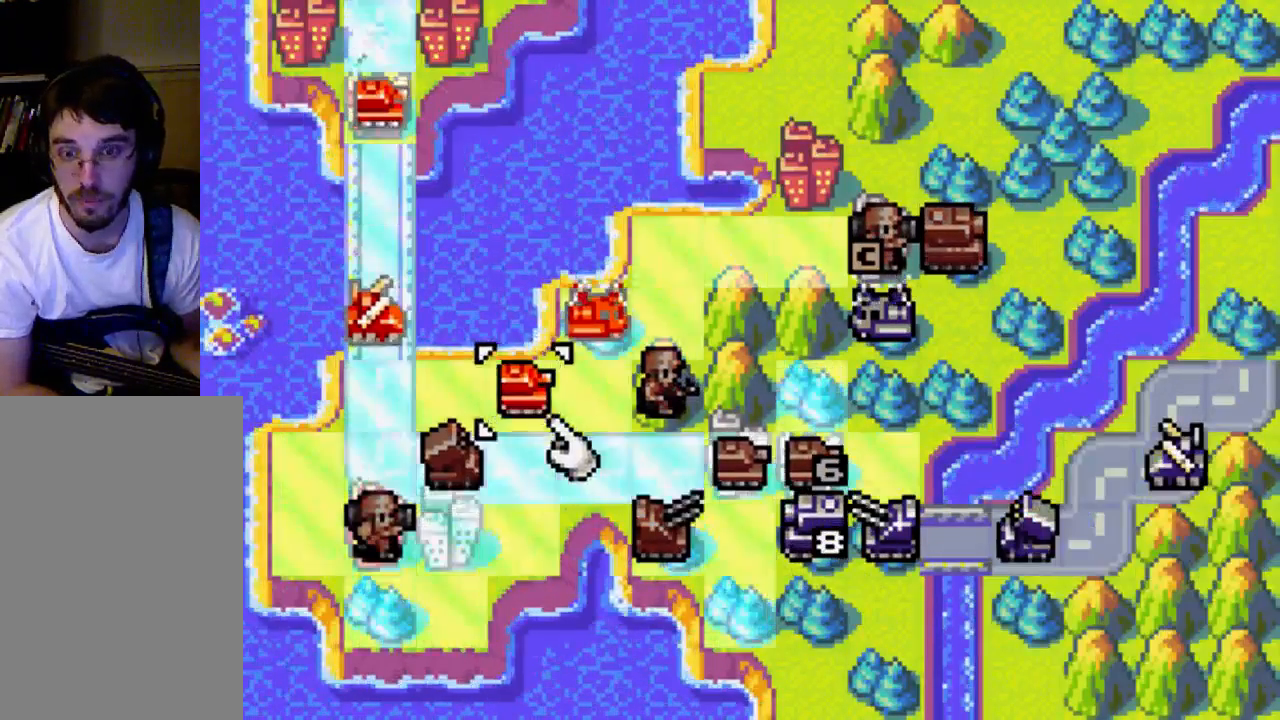
{"buttons": ["DPAD_RIGHT"], "left_stick": "center", "right_stick": "center", "events": [[100, "DPAD_DOWN", "down"], [233, "DPAD_DOWN", "up"], [400, "DPAD_RIGHT", "down"]]}
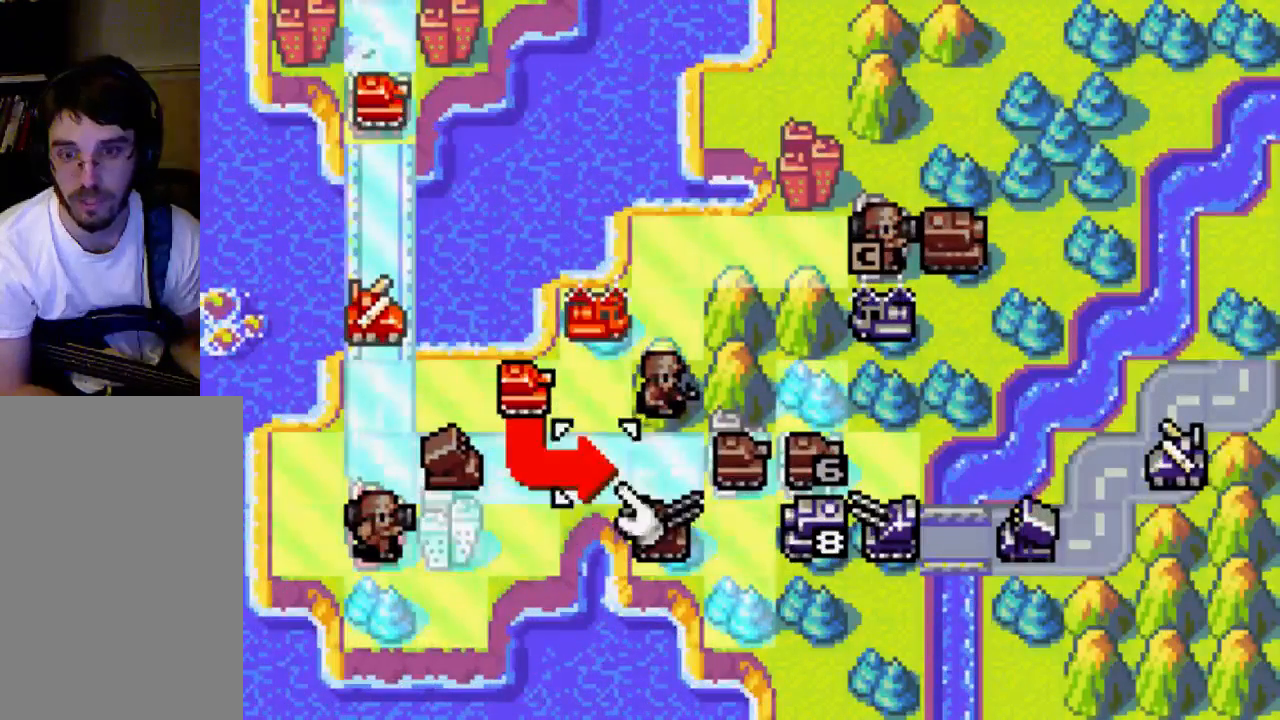
{"buttons": ["DPAD_DOWN"], "left_stick": "center", "right_stick": "center", "events": [[200, "DPAD_RIGHT", "up"], [400, "DPAD_DOWN", "down"]]}
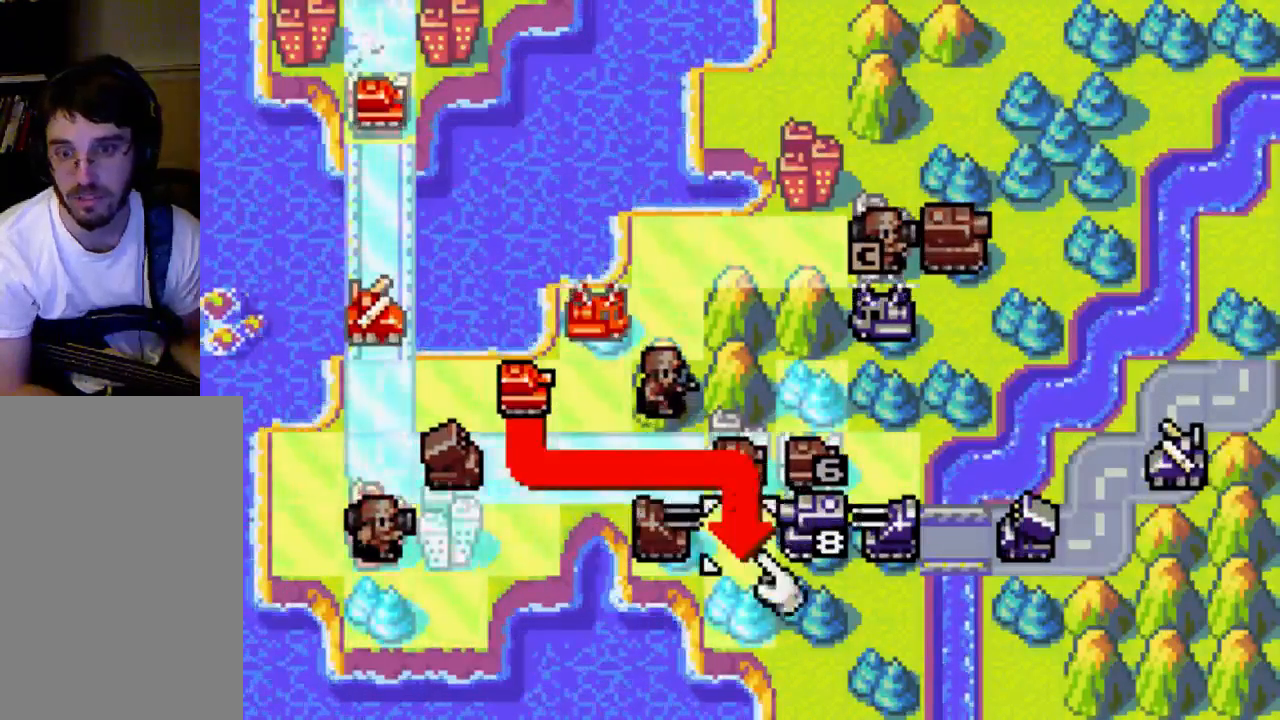
{"buttons": ["B"], "left_stick": "center", "right_stick": "center", "events": [[67, "DPAD_DOWN", "up"], [467, "B", "down"]]}
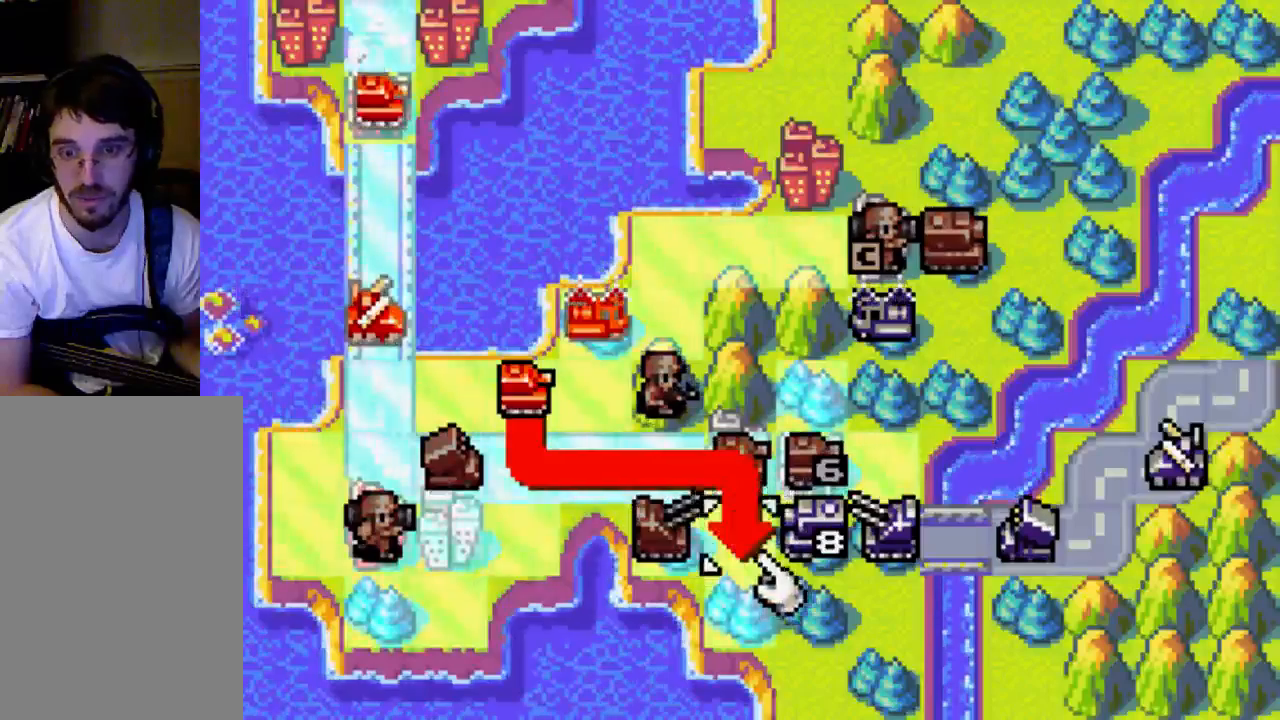
{"buttons": [], "left_stick": "center", "right_stick": "center", "events": [[100, "B", "up"]]}
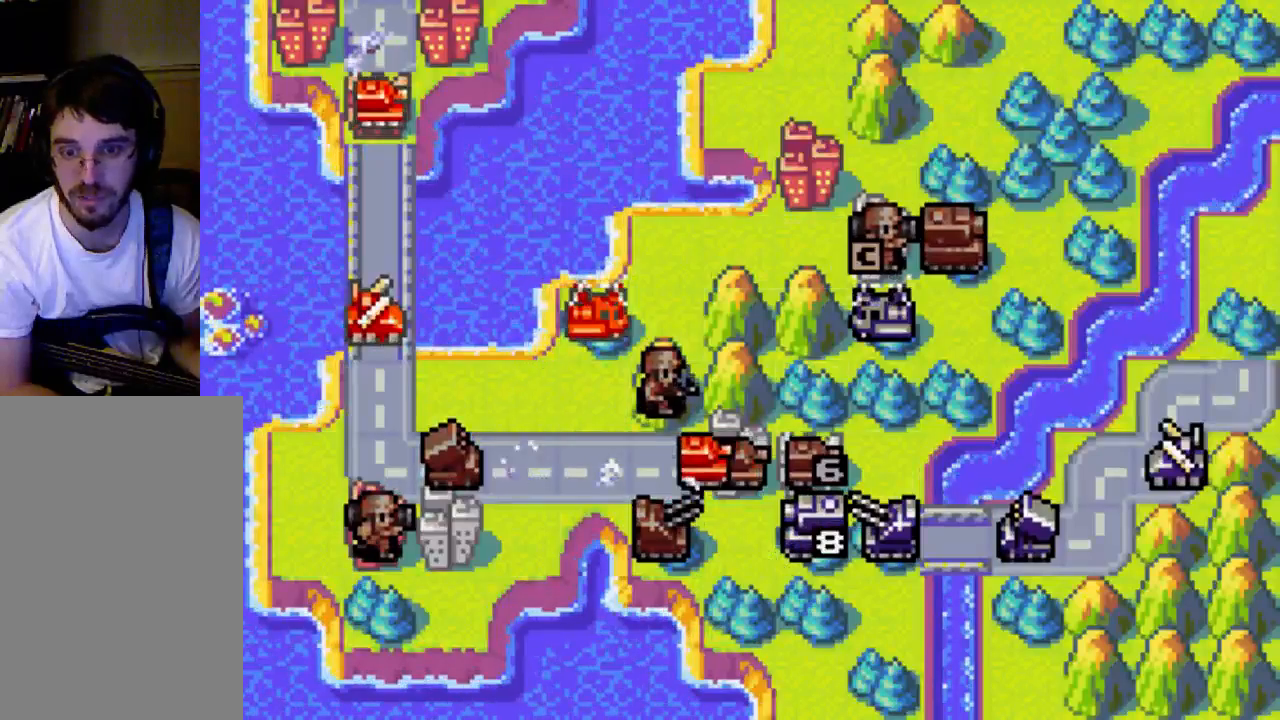
{"buttons": [], "left_stick": "center", "right_stick": "center", "events": []}
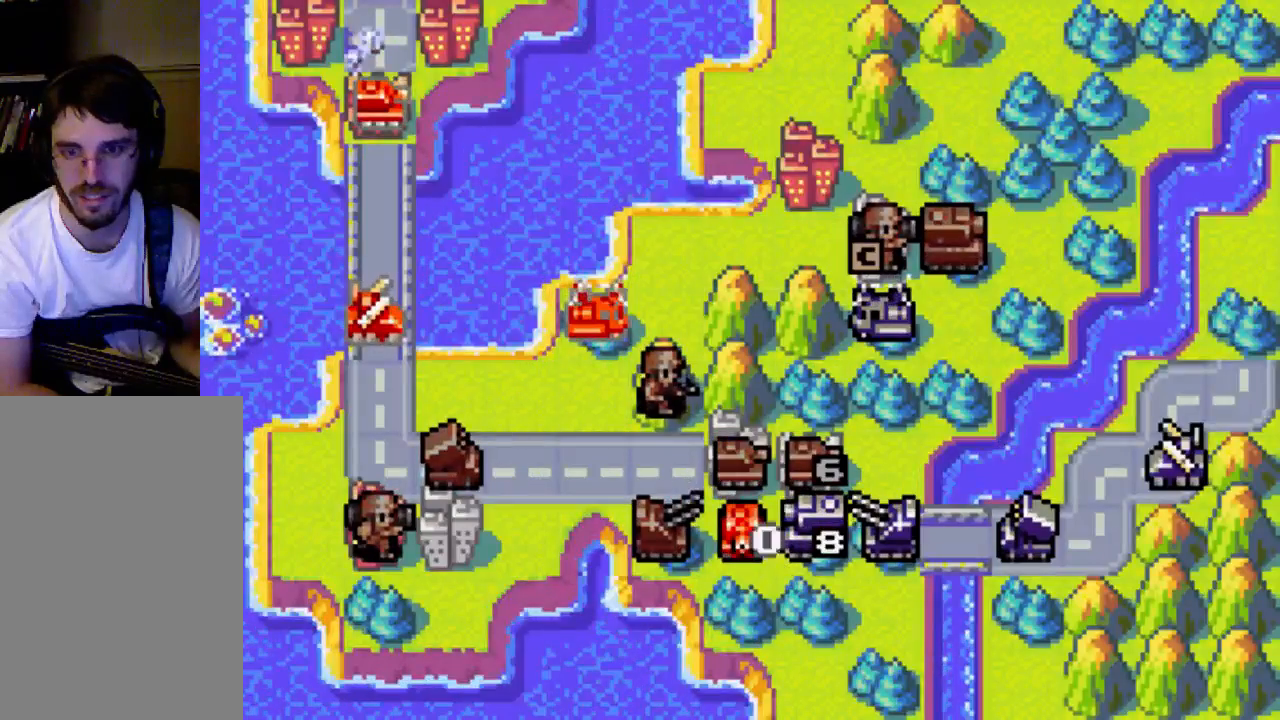
{"buttons": [], "left_stick": "center", "right_stick": "center", "events": [[33, "B", "down"], [100, "B", "up"], [167, "B", "down"], [267, "B", "up"]]}